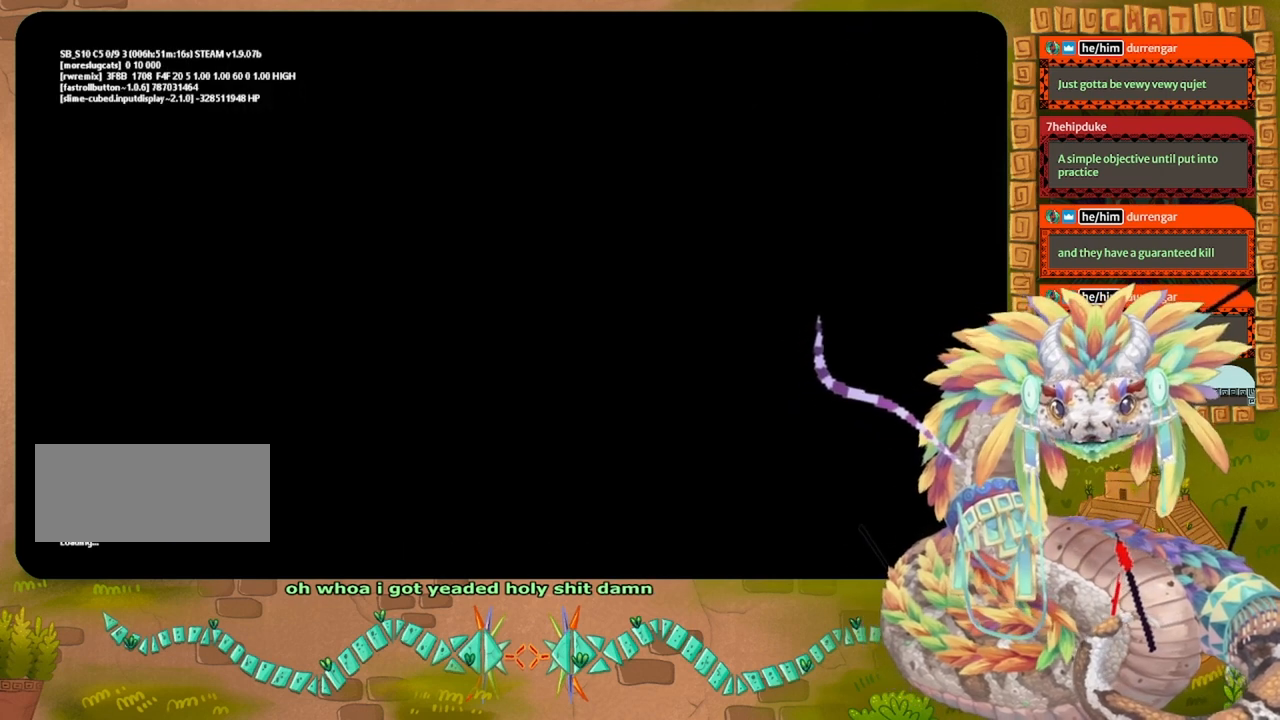
Gameplay with keyboard and mouse; each line is a JSON object with the keys held at the frame after it. "events" lists presses ("down") and releases ("up") of "down", "grab", "jump", "left", "right", "spin", "throw" and "up" between this image and that frame as [ms after this image, input, new state], when the widget could be followed in between. No other keys are recorded. Mouse buttons are not recorded. Key names are as the overlay labels them; some are game actions (e.g. jump) rather than physical keys. Not read: mouse_move.
{"keys": [], "events": [[200, "grab", "down"], [267, "grab", "up"], [433, "grab", "down"], [500, "grab", "up"]]}
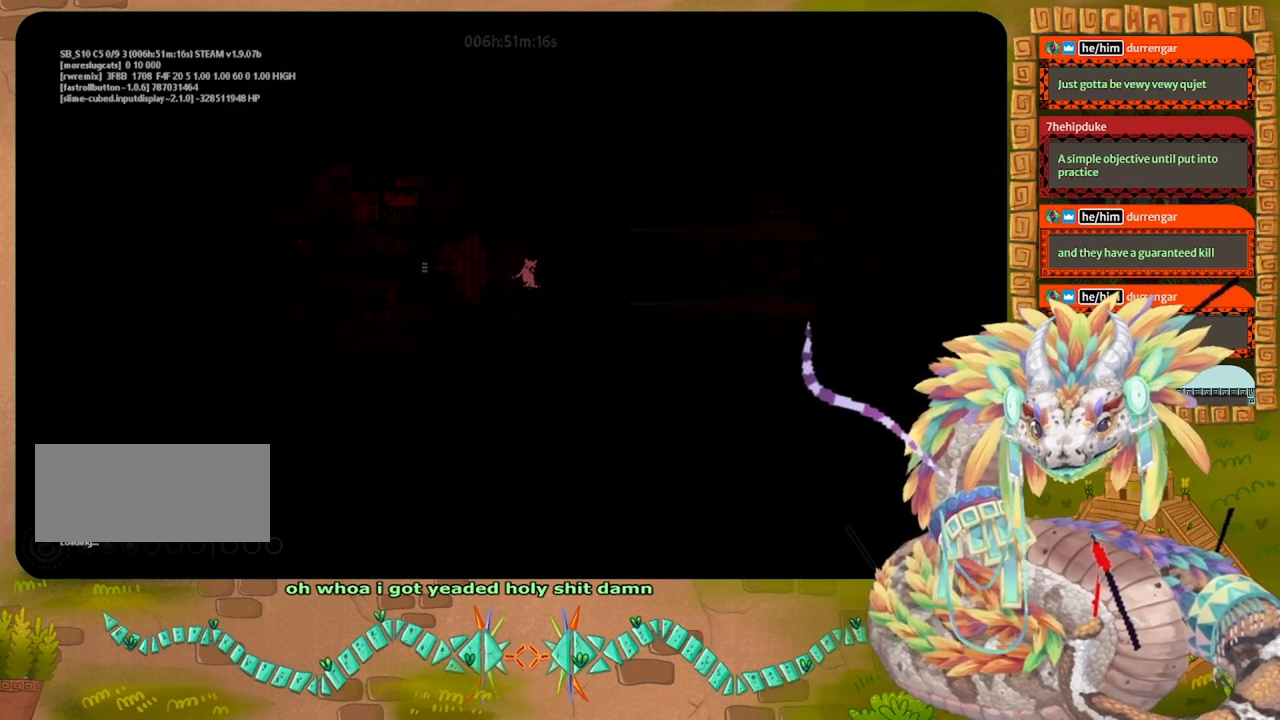
{"keys": [], "events": [[167, "grab", "down"], [233, "grab", "up"], [400, "grab", "down"], [500, "grab", "up"]]}
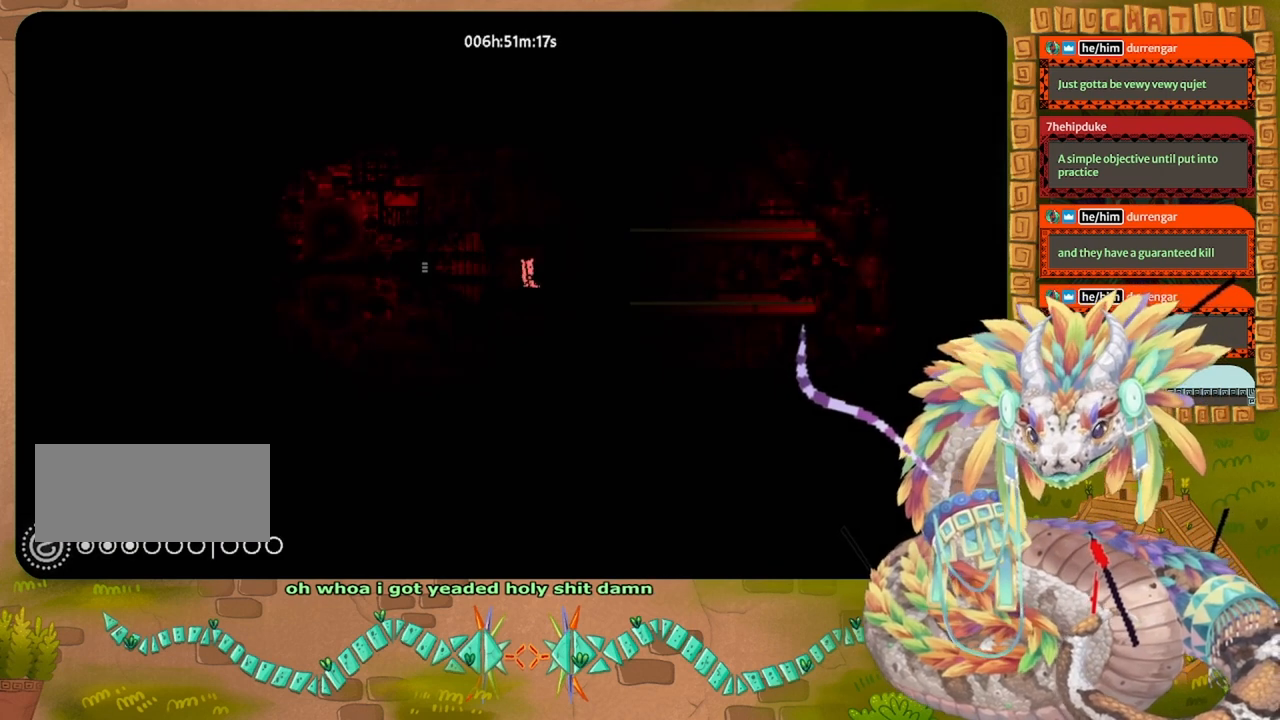
{"keys": [], "events": [[100, "grab", "down"], [167, "grab", "up"], [267, "grab", "down"], [367, "grab", "up"]]}
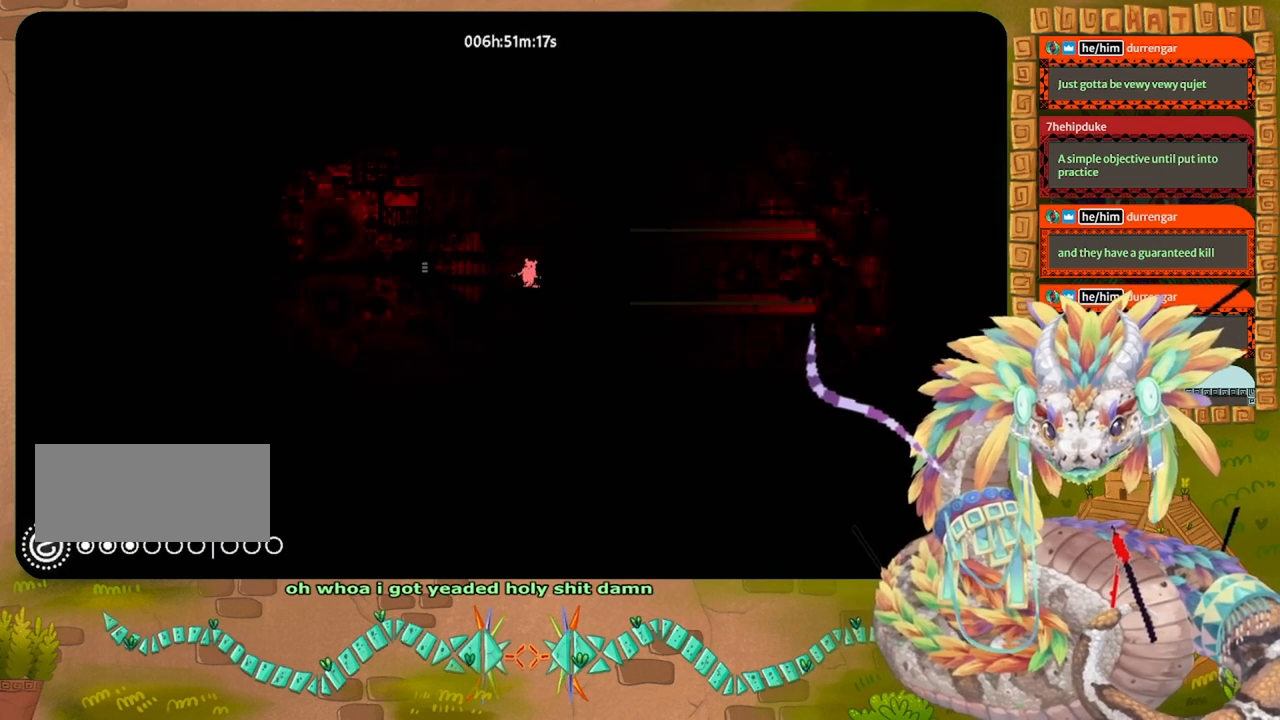
{"keys": ["left"], "events": [[100, "left", "down"]]}
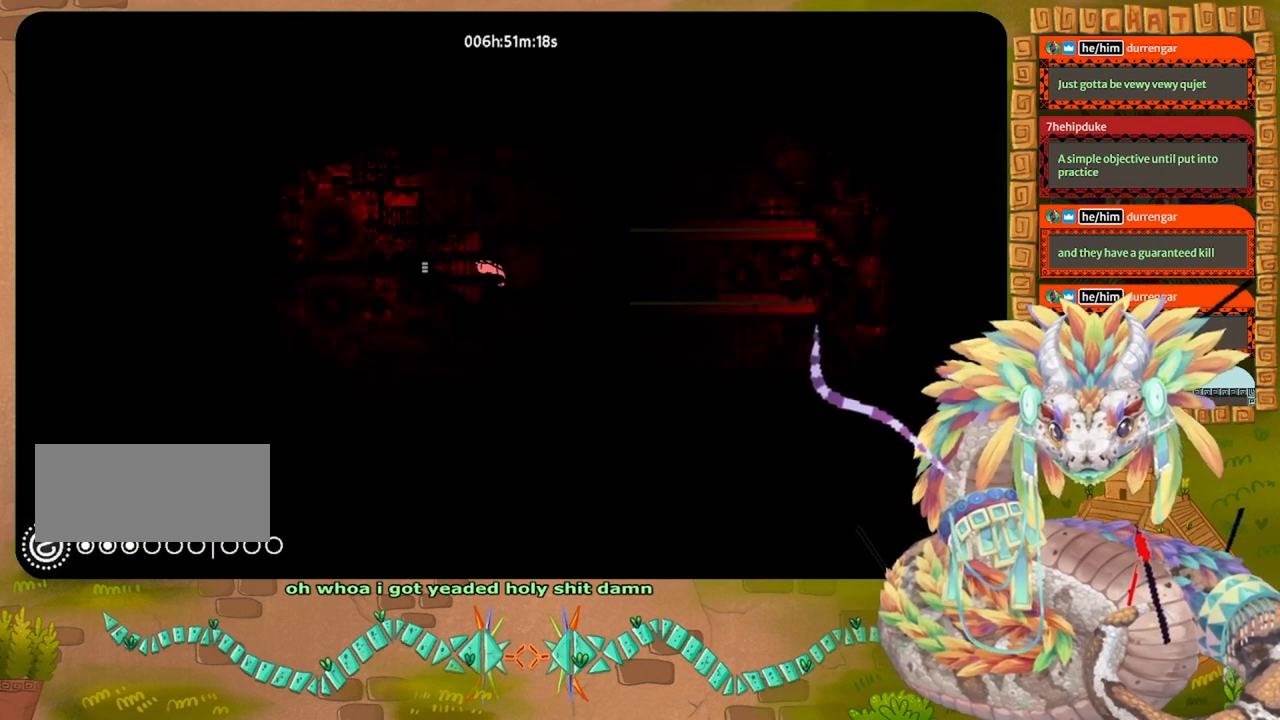
{"keys": ["left"], "events": []}
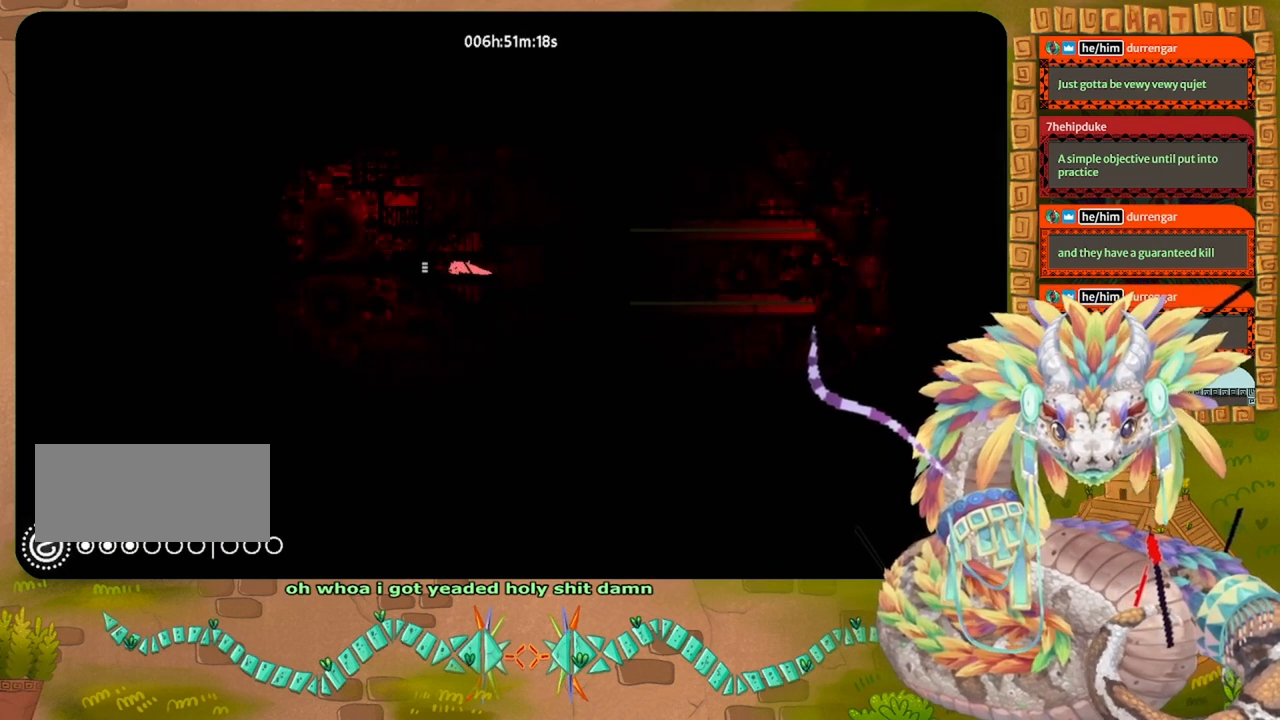
{"keys": ["left"], "events": []}
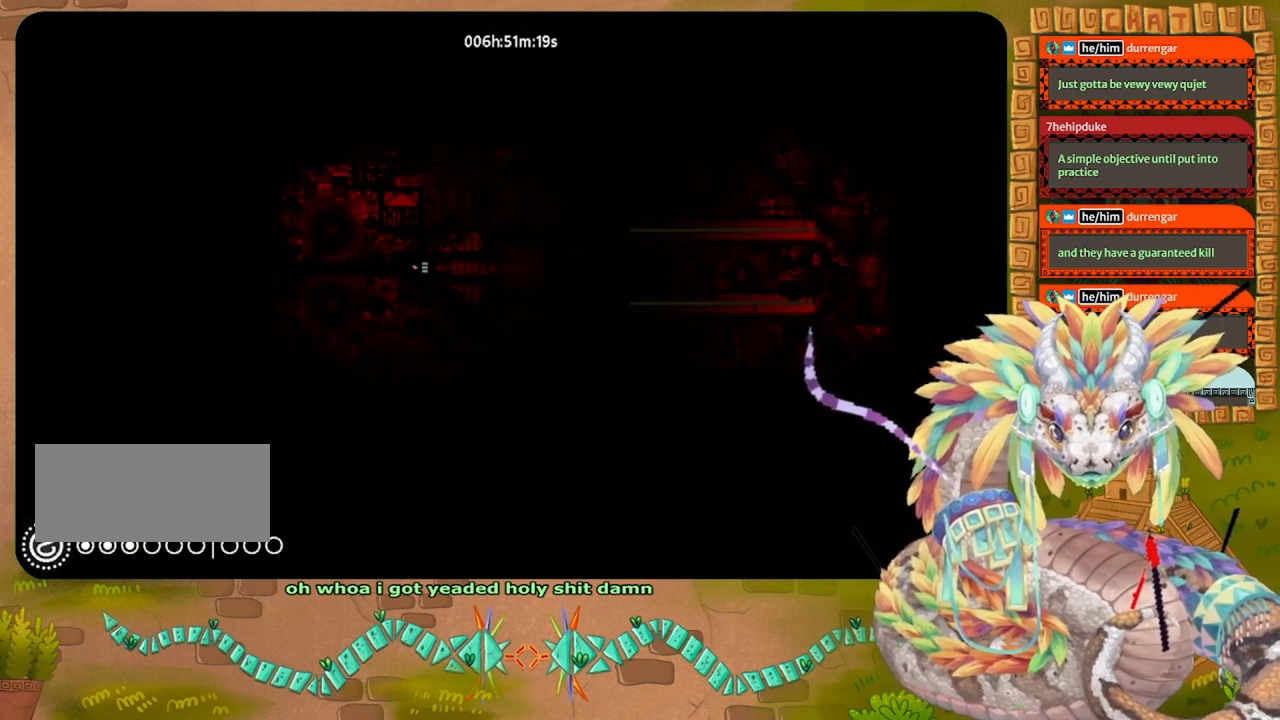
{"keys": ["left"], "events": []}
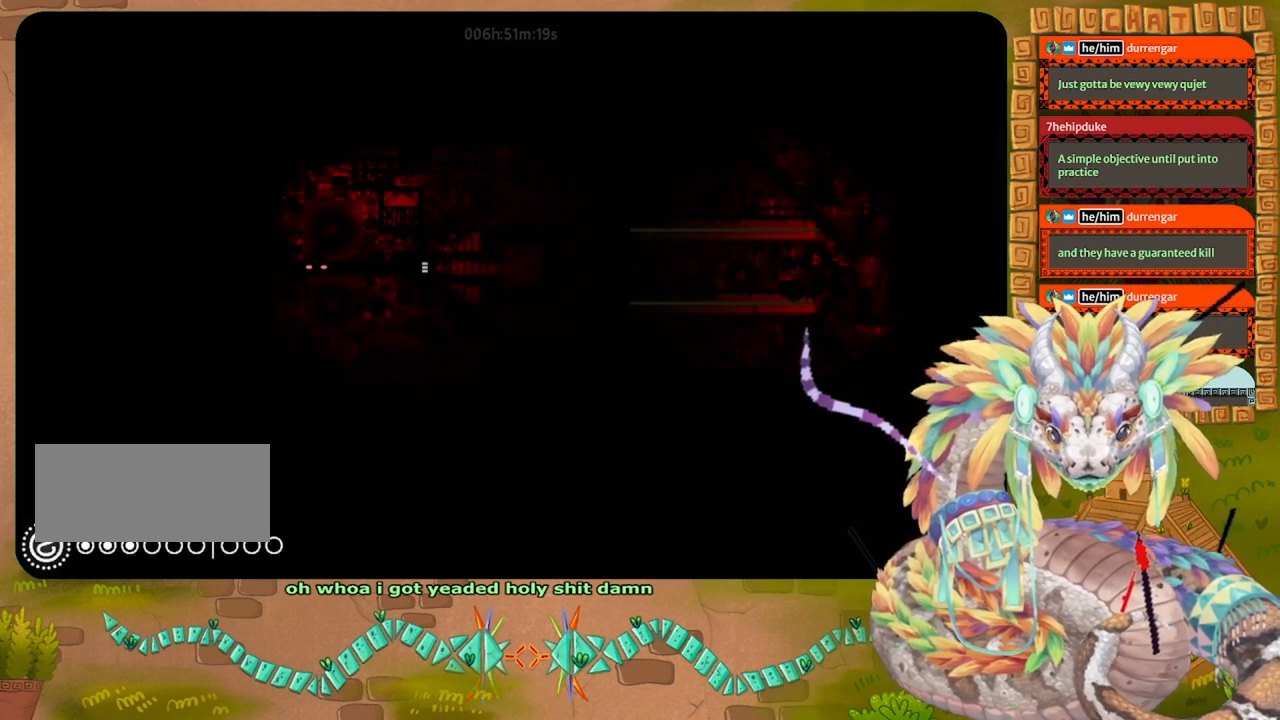
{"keys": ["left"], "events": []}
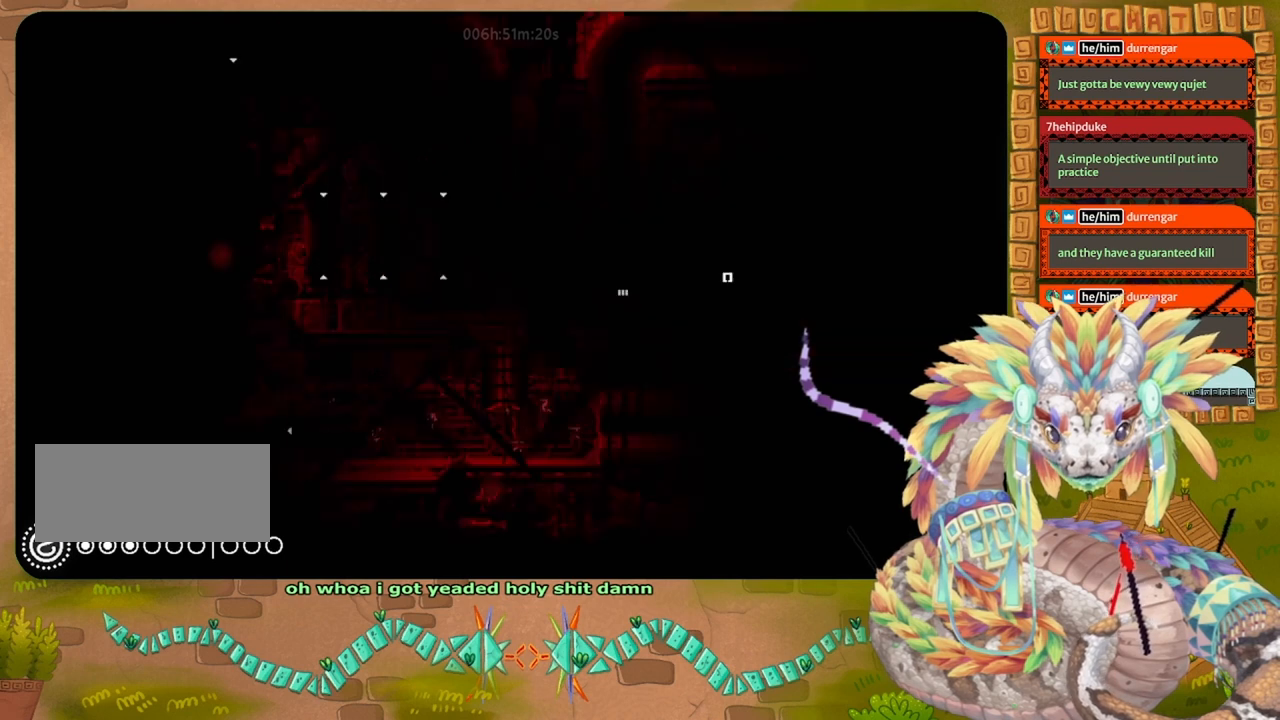
{"keys": ["left"], "events": []}
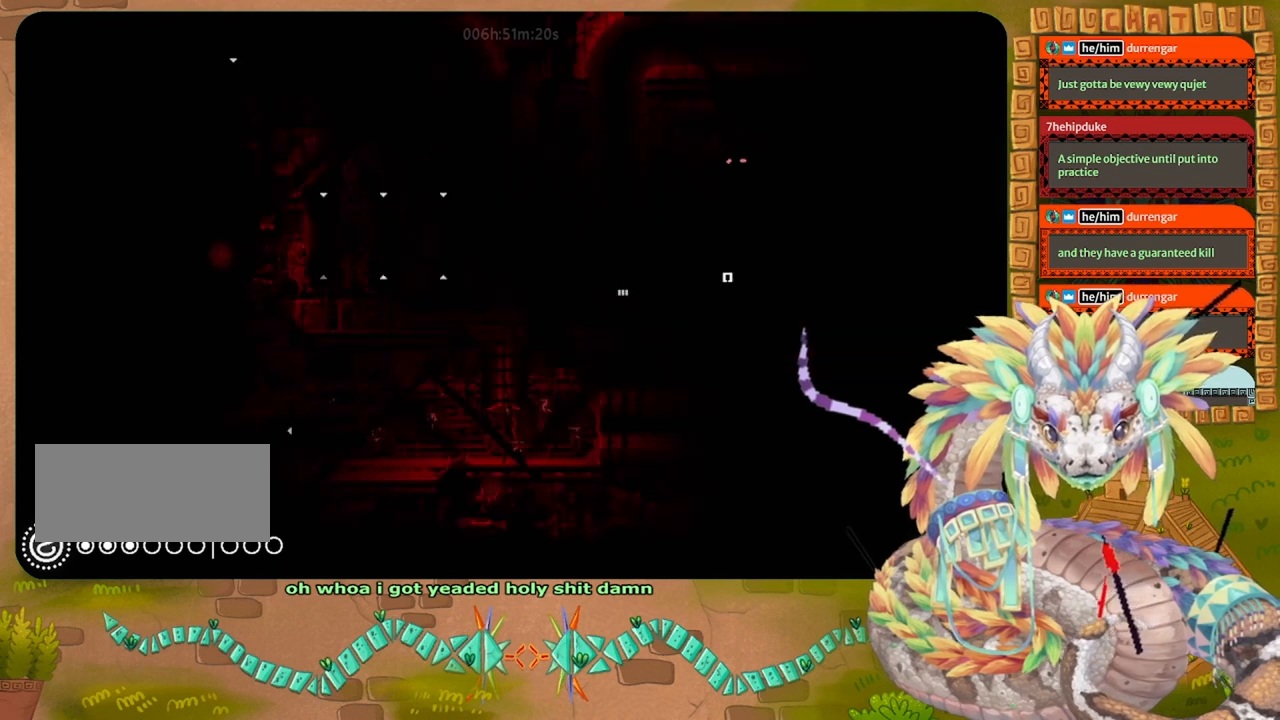
{"keys": ["down"], "events": [[467, "down", "down"], [467, "left", "up"]]}
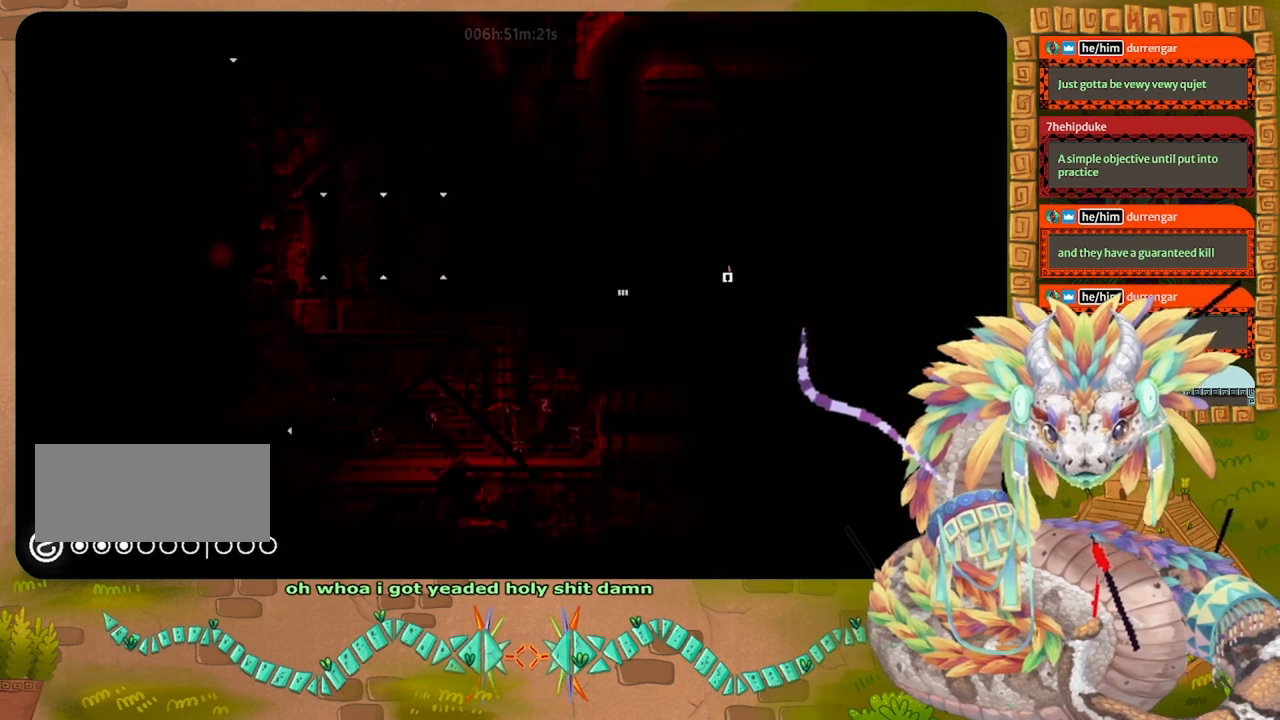
{"keys": ["down", "left"], "events": [[133, "left", "down"], [167, "jump", "down"], [200, "down", "up"], [267, "jump", "up"], [367, "jump", "down"], [467, "down", "down"], [467, "jump", "up"]]}
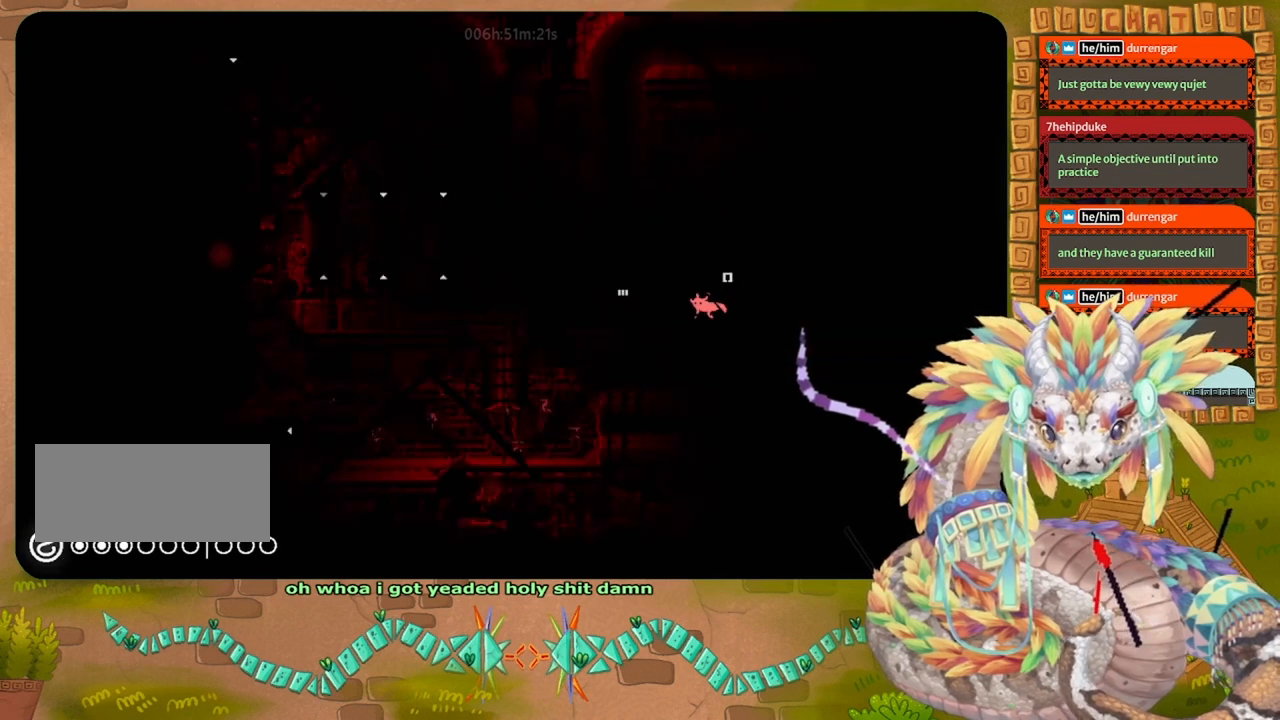
{"keys": ["left"], "events": [[133, "down", "up"]]}
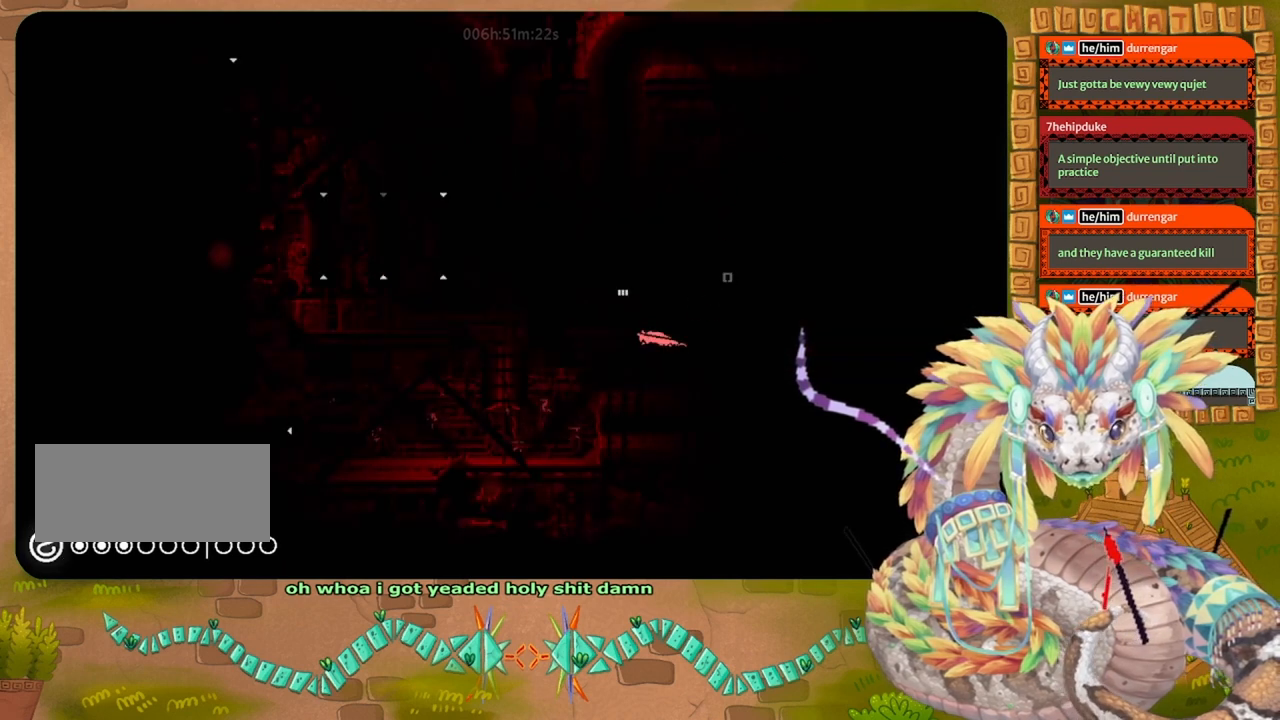
{"keys": ["left"], "events": [[167, "up", "down"], [267, "up", "up"]]}
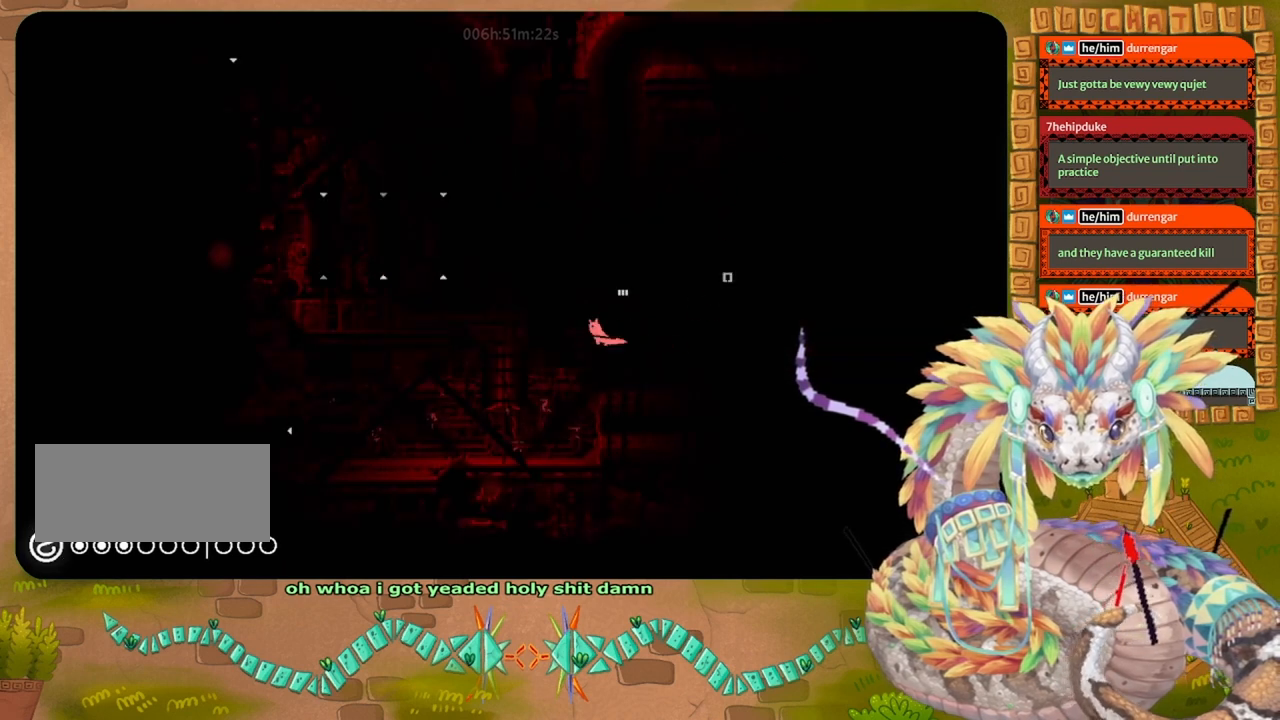
{"keys": ["left"], "events": []}
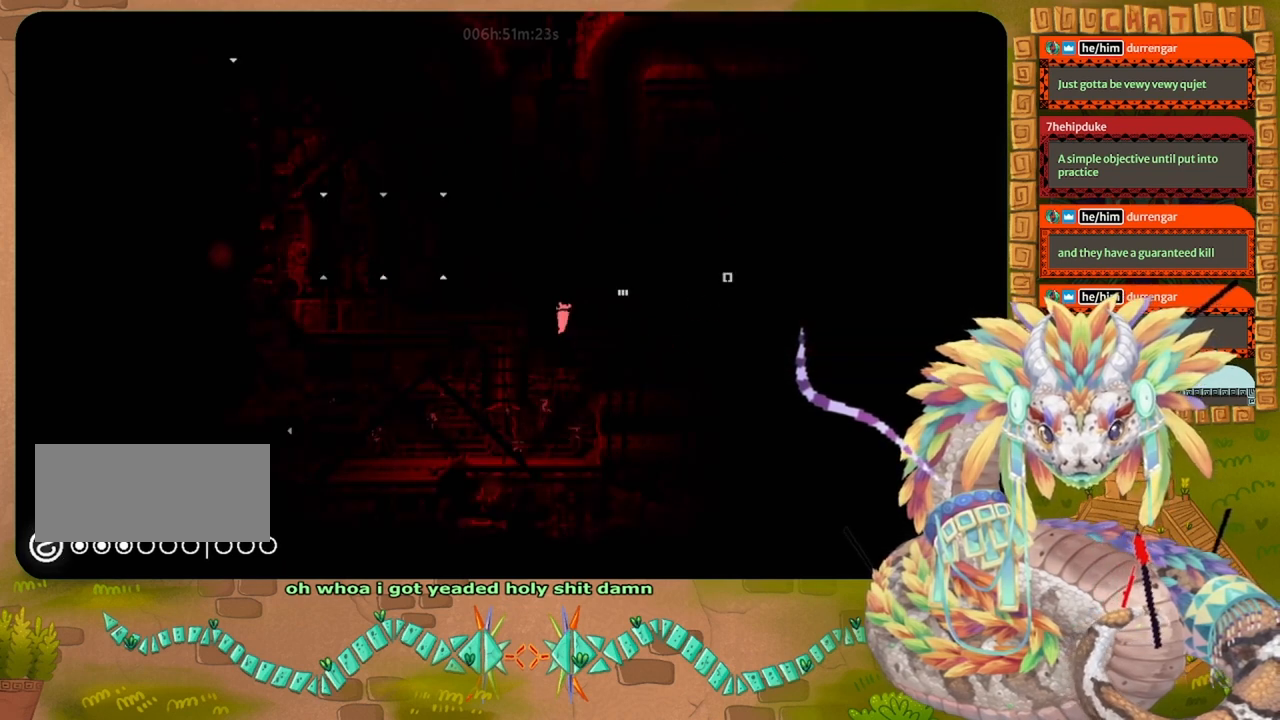
{"keys": ["down", "right"], "events": [[267, "down", "down"], [333, "left", "up"], [500, "right", "down"]]}
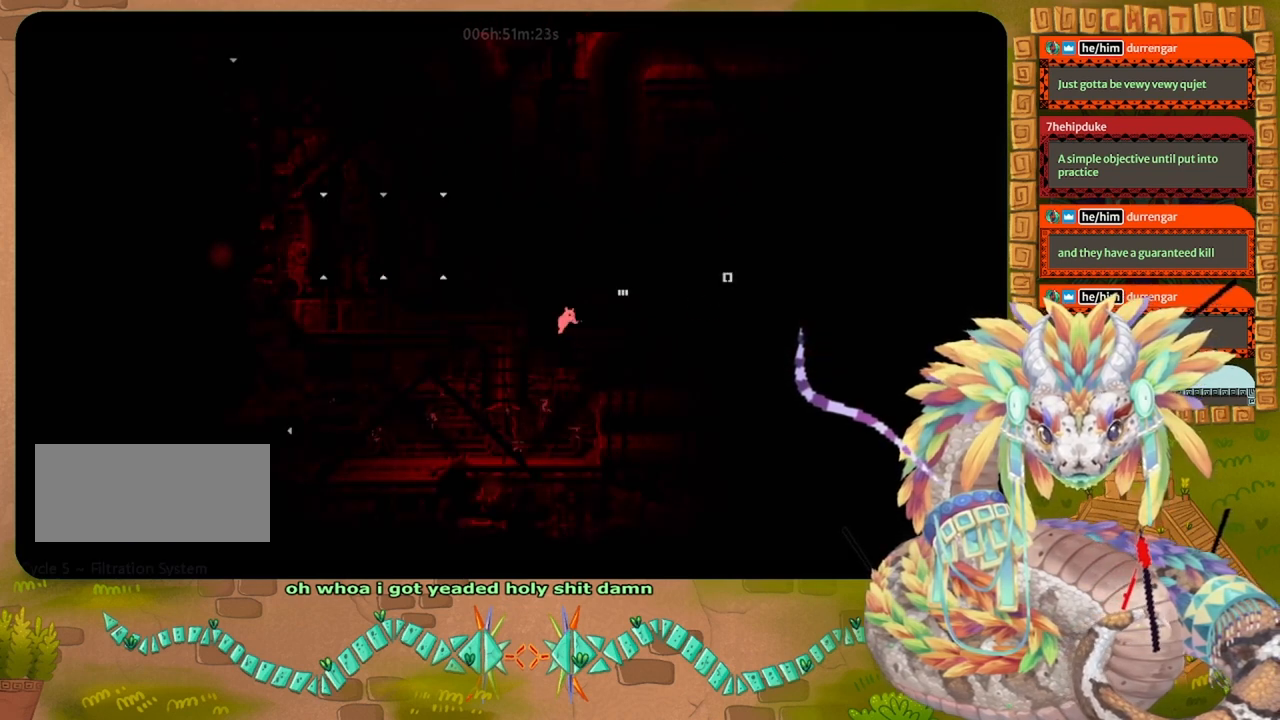
{"keys": ["down"], "events": [[33, "down", "up"], [300, "down", "down"], [367, "right", "up"]]}
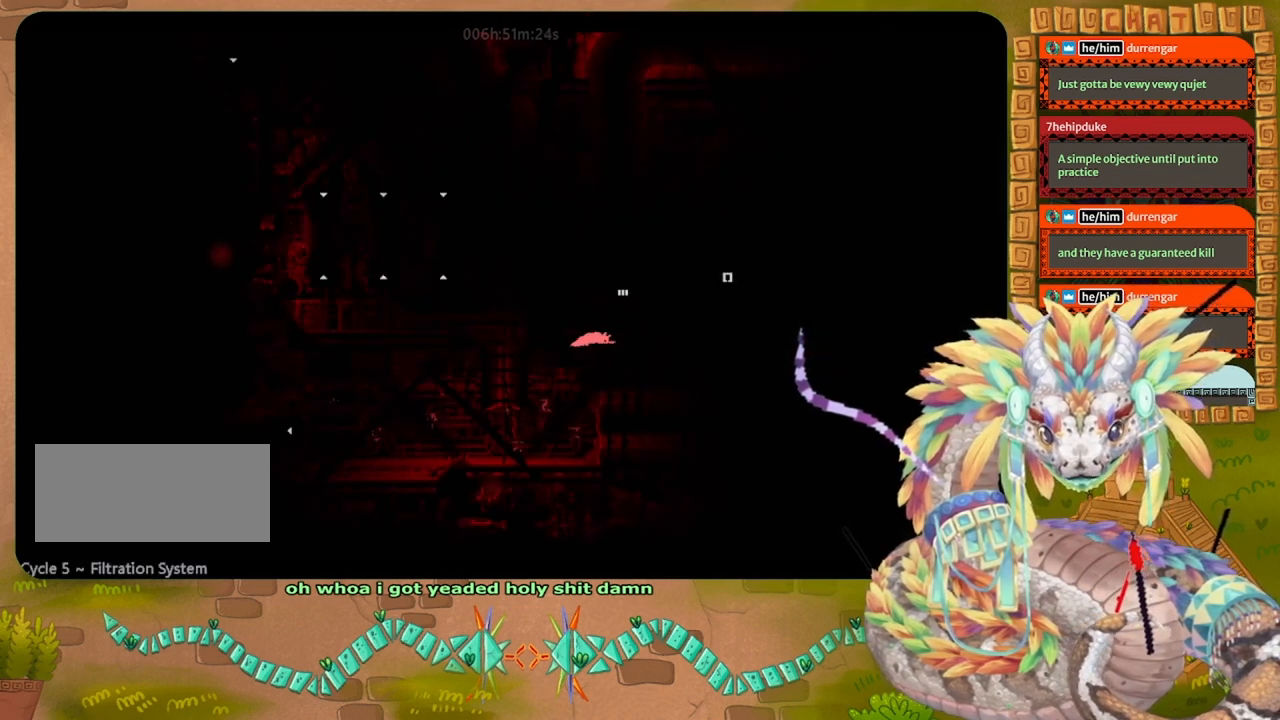
{"keys": ["right"], "events": [[133, "right", "down"], [200, "down", "up"]]}
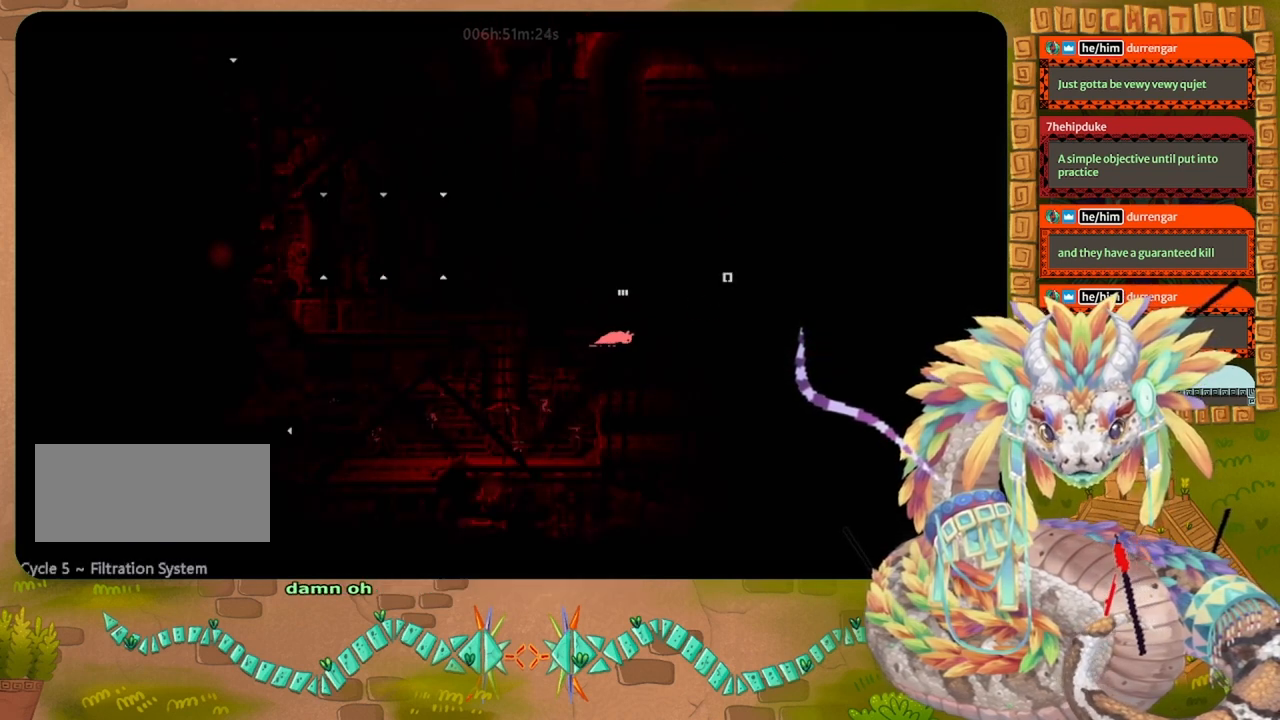
{"keys": ["down", "right"], "events": [[167, "down", "down"]]}
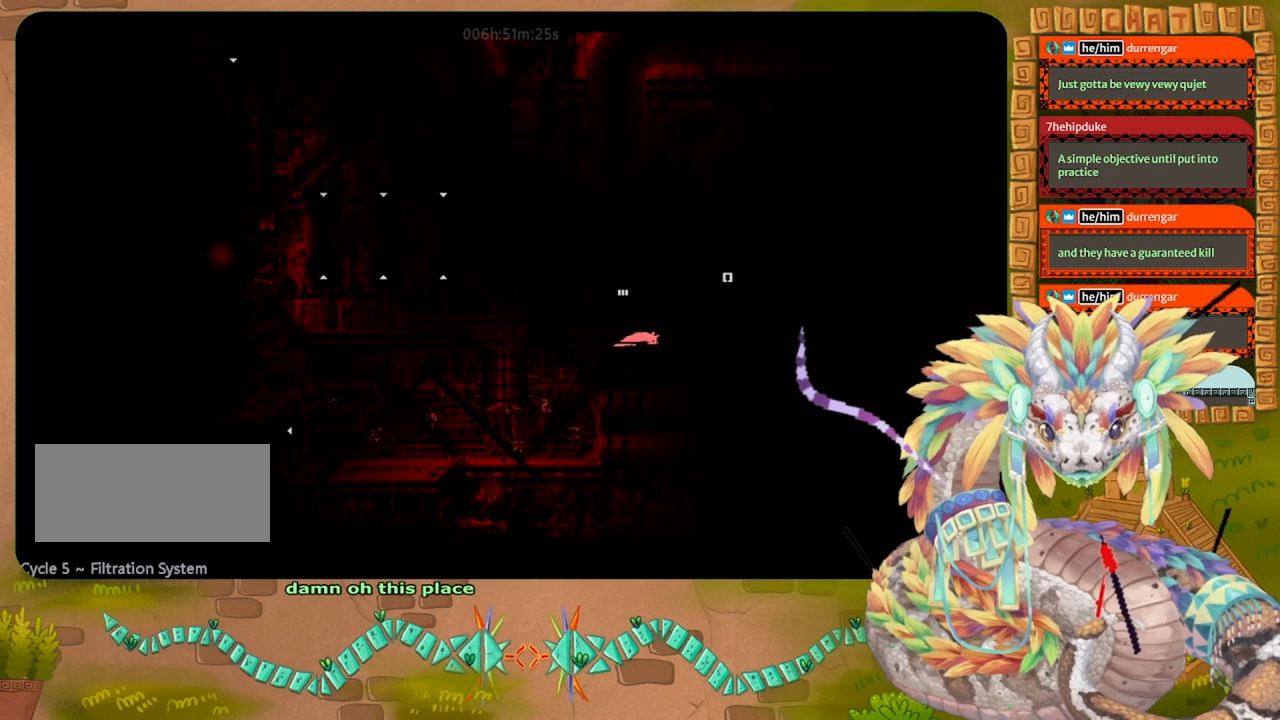
{"keys": ["down", "right"], "events": [[267, "down", "up"], [467, "down", "down"]]}
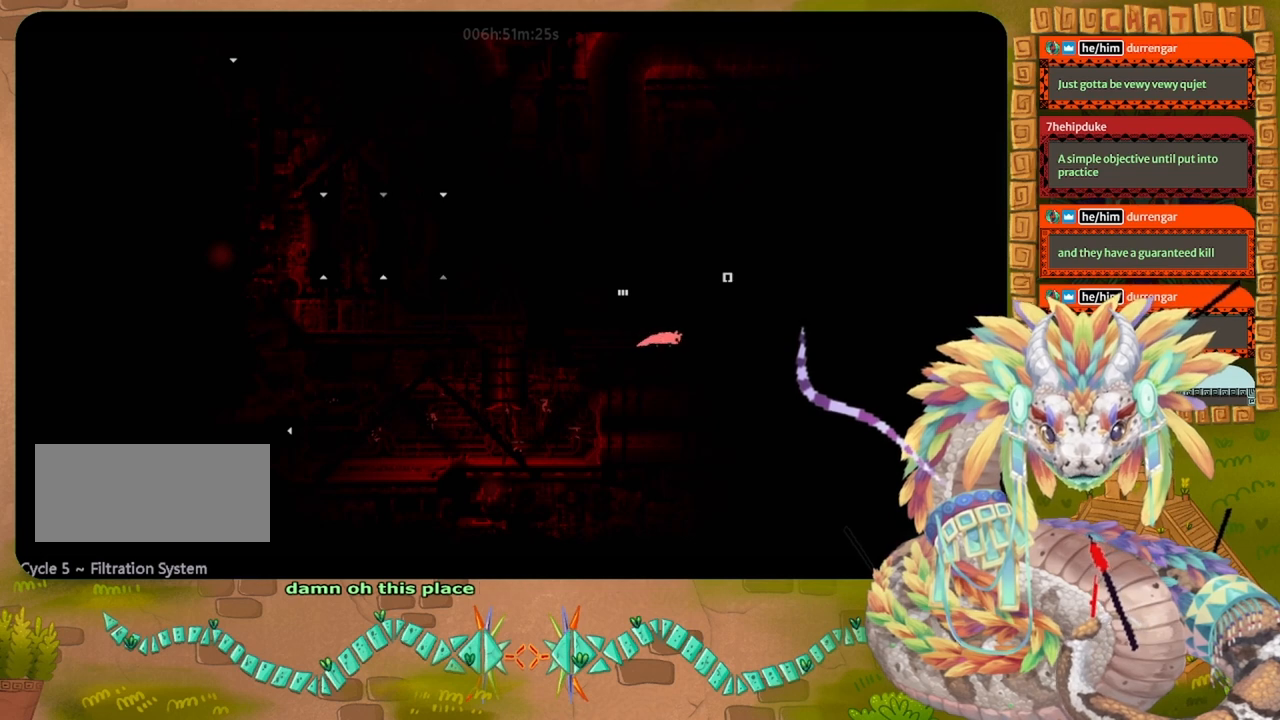
{"keys": ["right"], "events": [[400, "down", "up"]]}
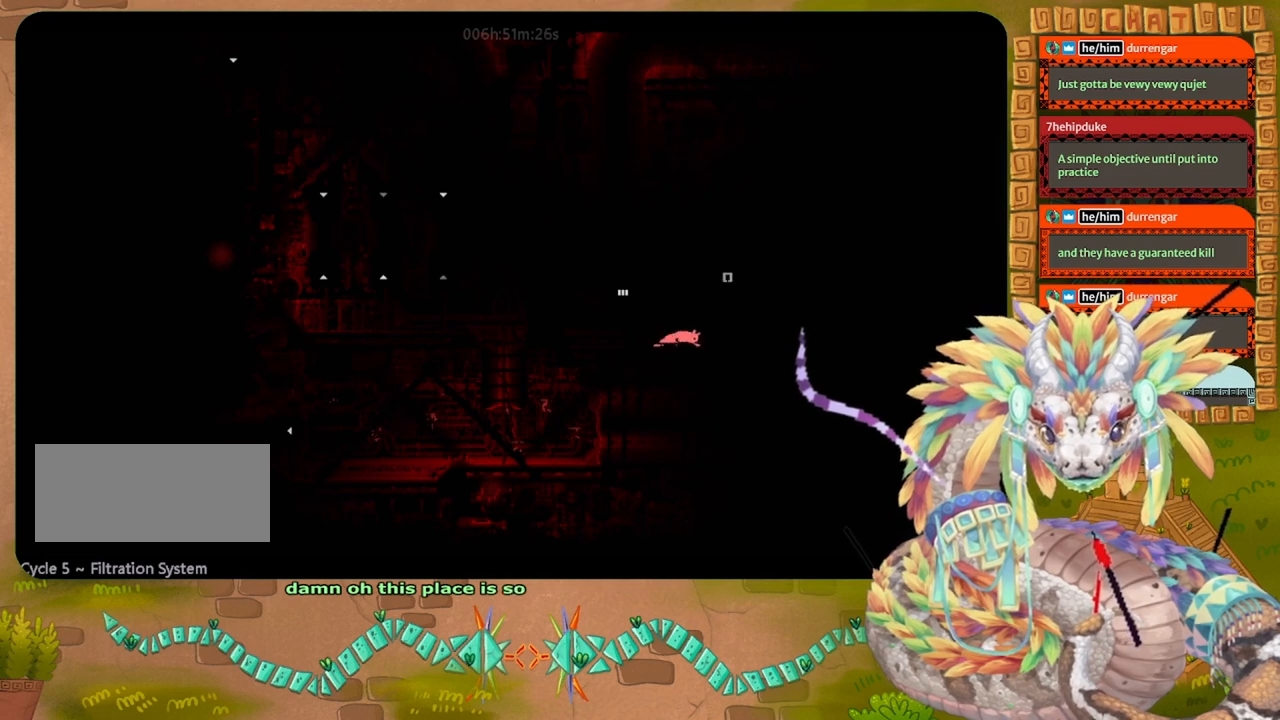
{"keys": ["down"], "events": [[300, "down", "down"], [467, "right", "up"]]}
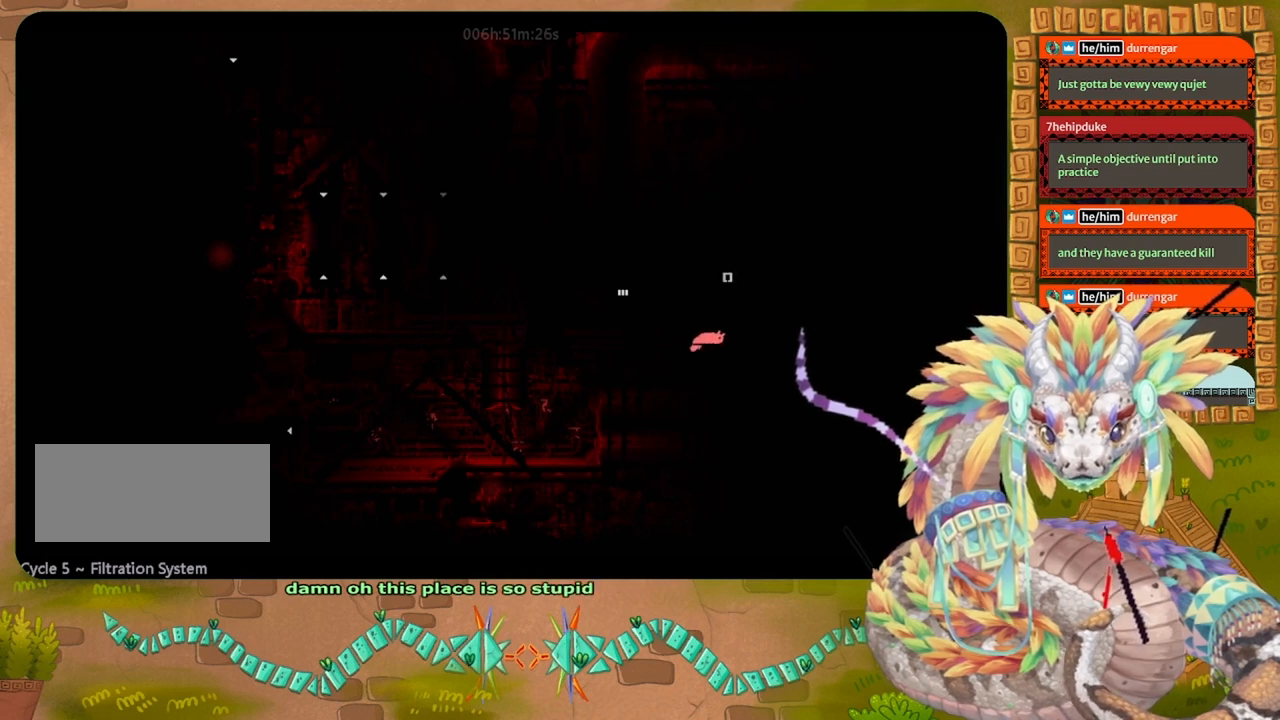
{"keys": ["down"], "events": [[200, "right", "down"], [400, "right", "up"]]}
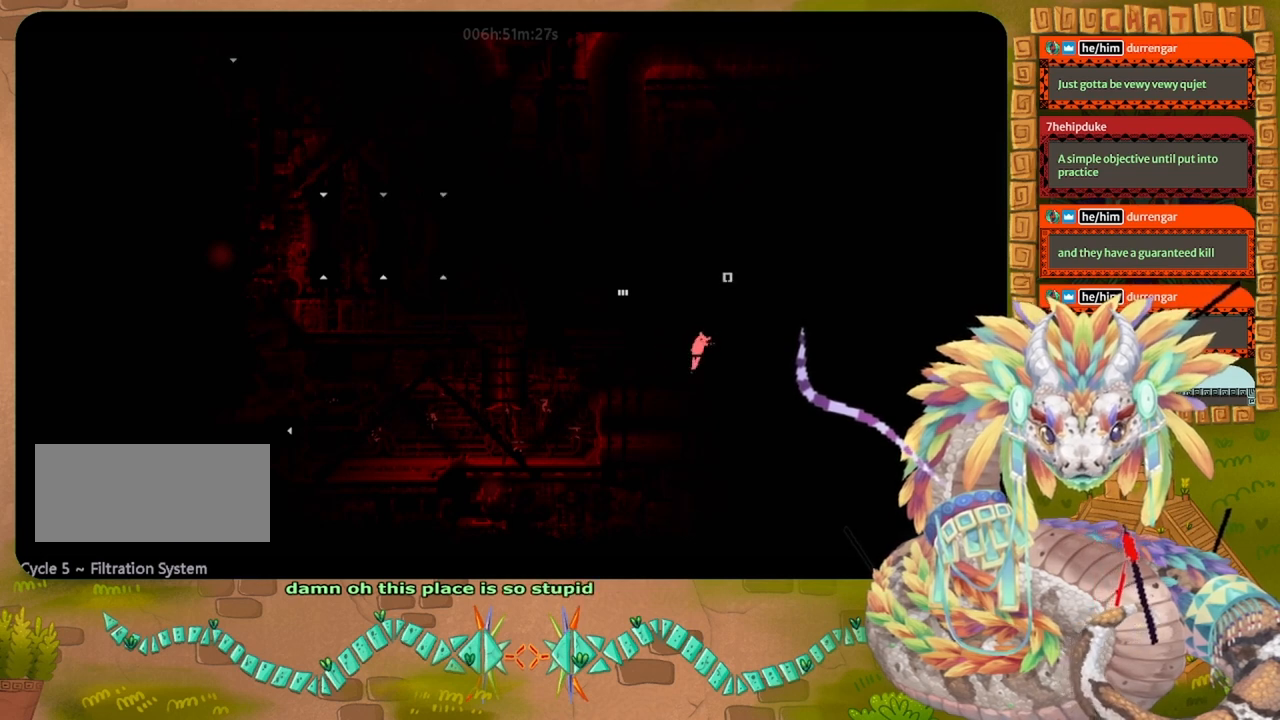
{"keys": ["down", "left"], "events": [[467, "left", "down"]]}
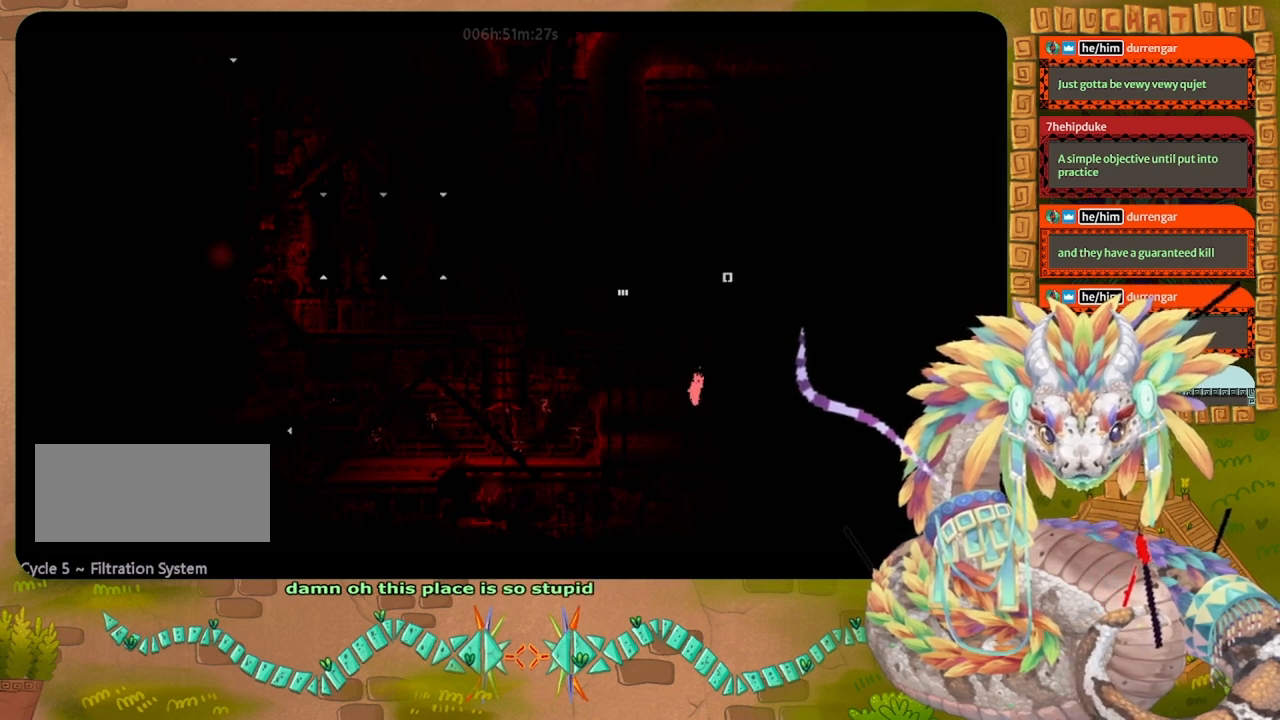
{"keys": ["left"], "events": [[67, "down", "up"]]}
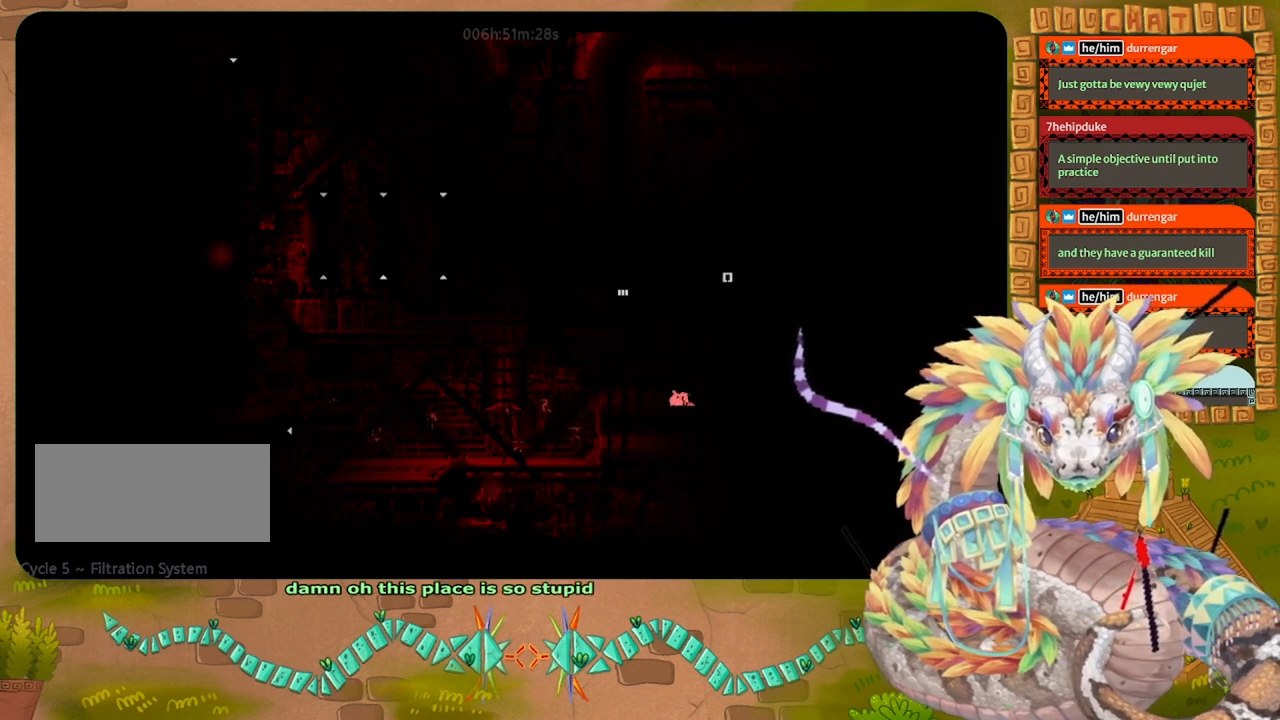
{"keys": ["left"], "events": []}
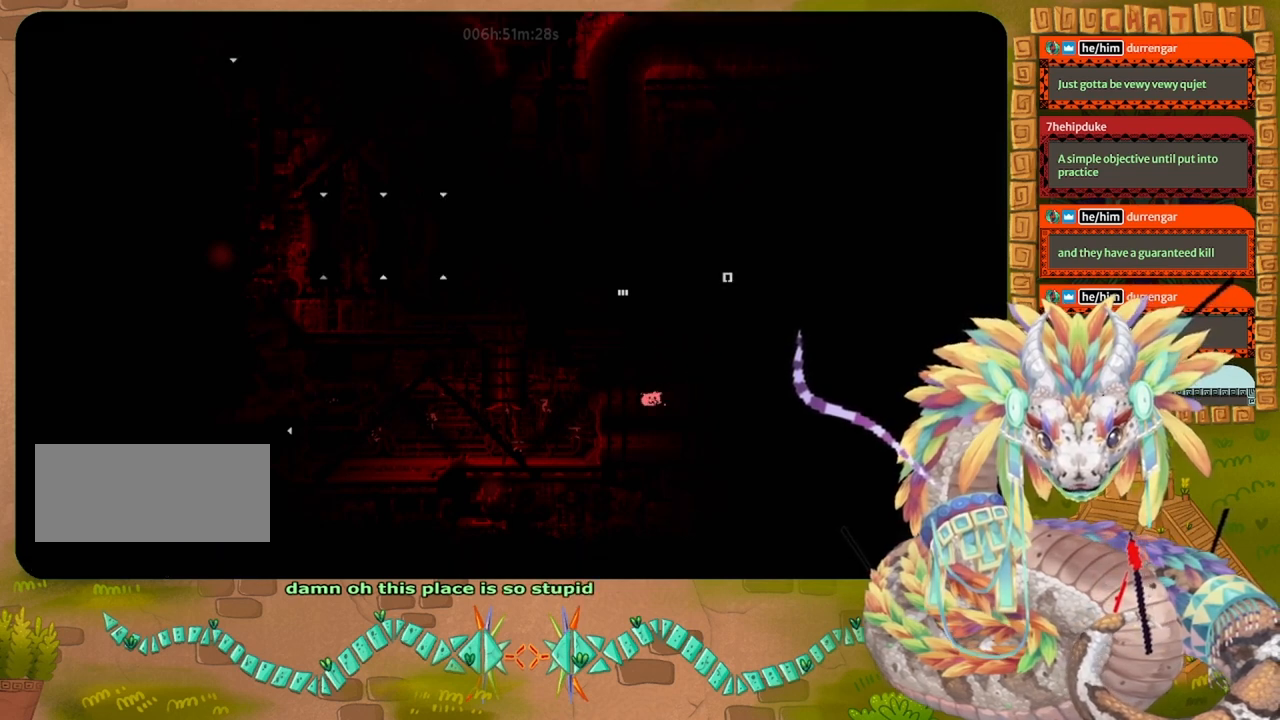
{"keys": ["grab", "left"], "events": [[267, "grab", "down"], [300, "spin", "down"], [333, "spin", "up"], [367, "grab", "up"], [500, "grab", "down"]]}
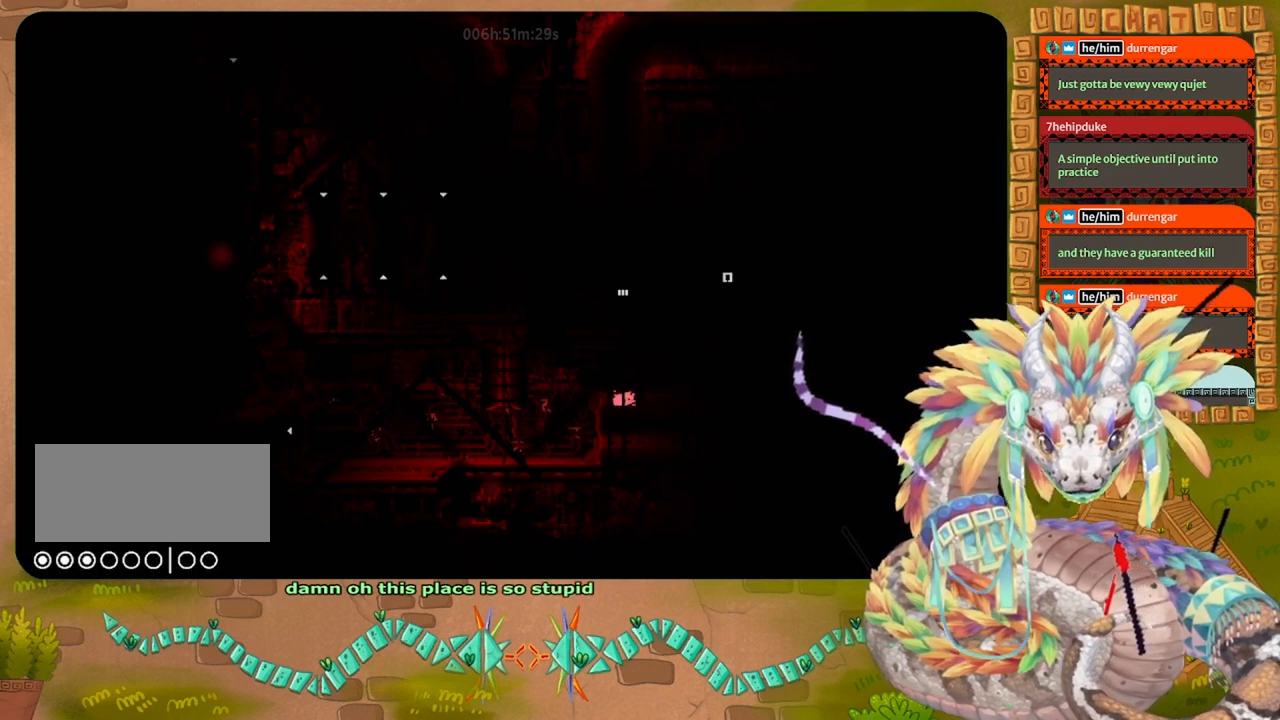
{"keys": ["left"], "events": [[33, "grab", "up"], [167, "grab", "down"], [200, "grab", "up"], [367, "grab", "down"], [400, "grab", "up"]]}
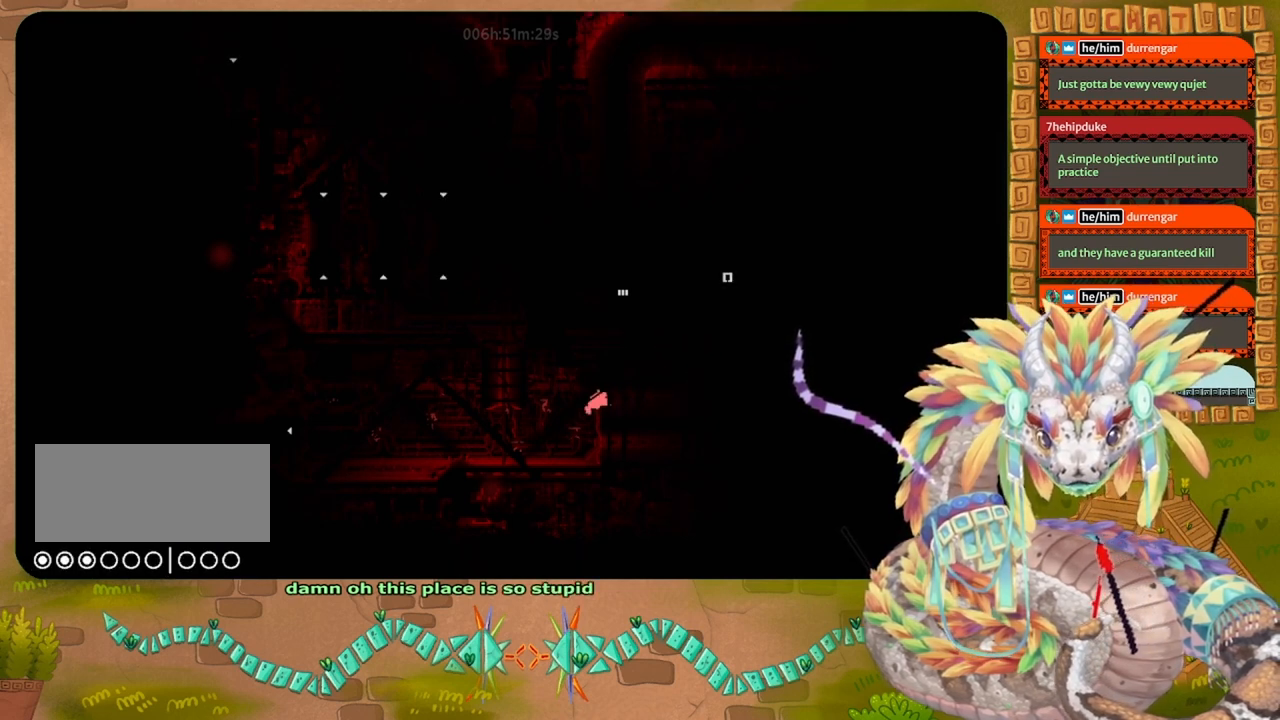
{"keys": ["left"], "events": [[33, "down", "down"], [433, "down", "up"]]}
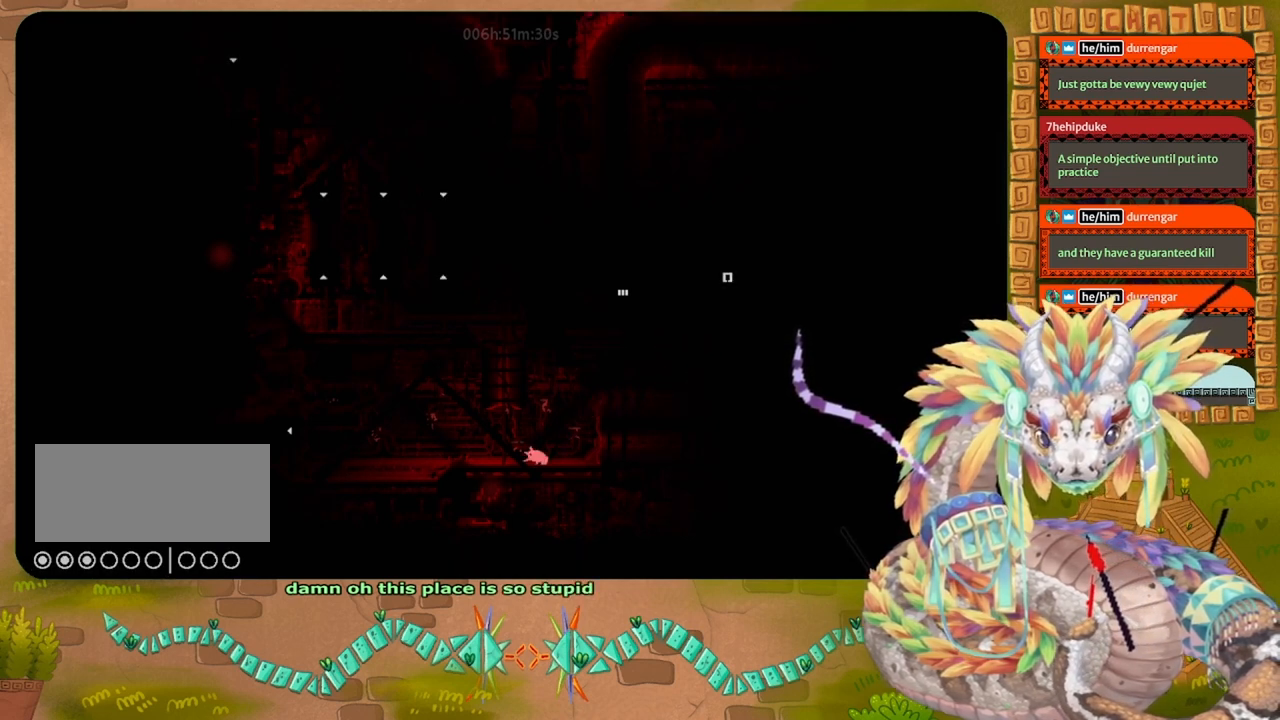
{"keys": ["left"], "events": [[33, "grab", "down"], [133, "grab", "up"], [200, "up", "down"], [233, "grab", "down"], [300, "up", "up"], [333, "grab", "up"], [433, "grab", "down"], [500, "grab", "up"]]}
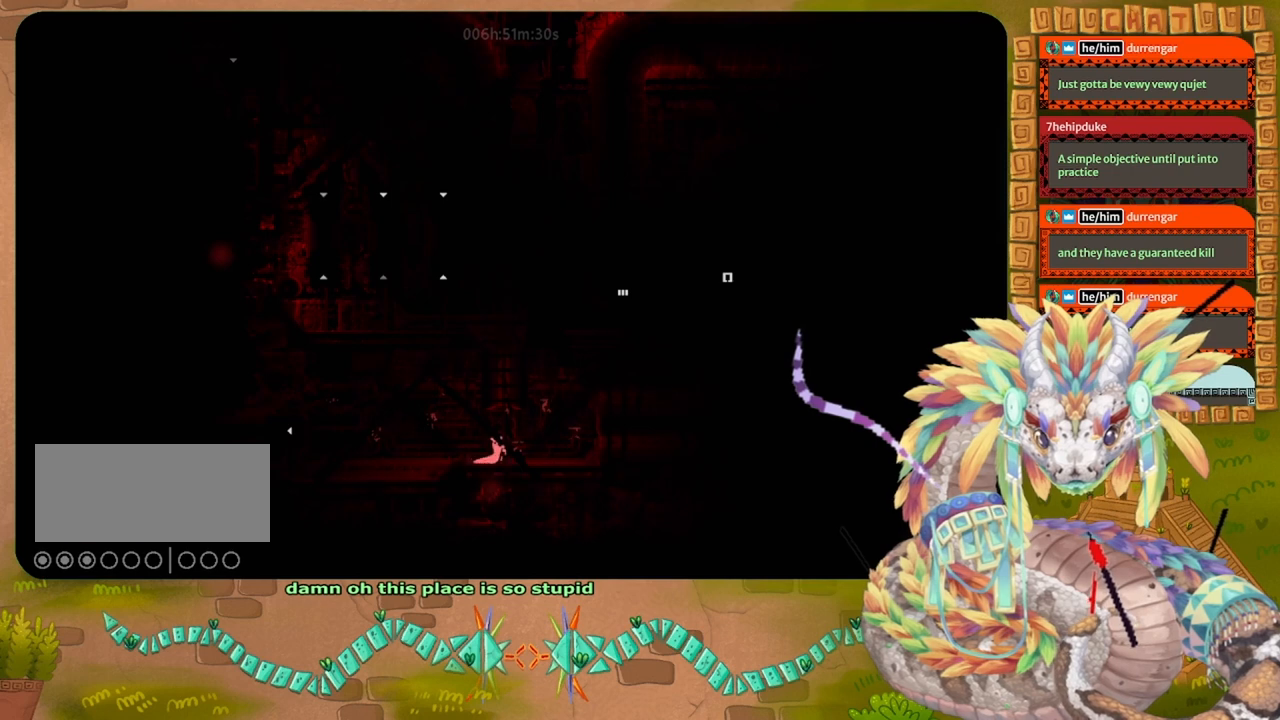
{"keys": ["down", "left"], "events": [[133, "grab", "down"], [233, "grab", "up"], [467, "down", "down"]]}
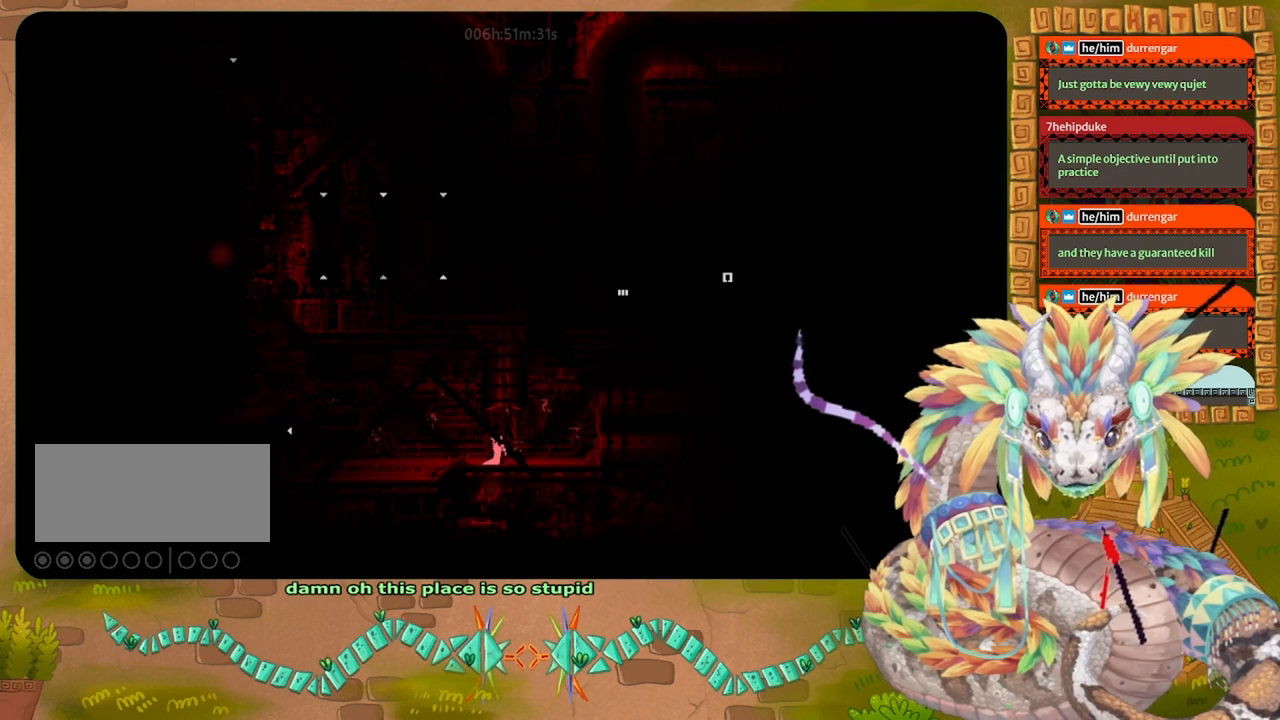
{"keys": ["left"], "events": [[67, "jump", "down"], [100, "down", "up"], [133, "jump", "up"]]}